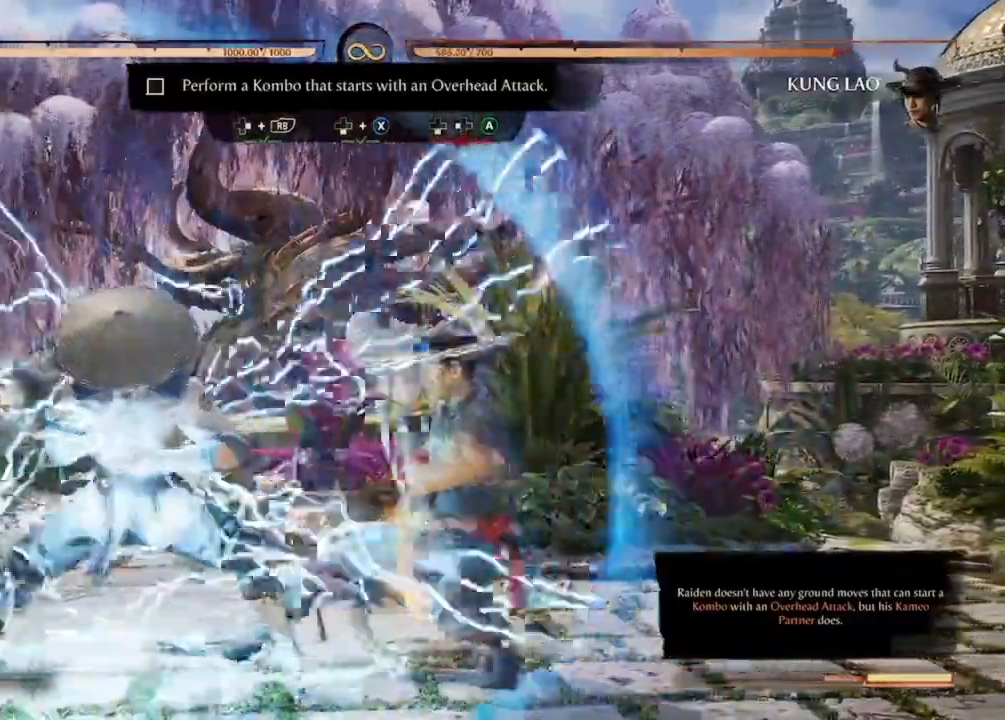
Gameplay with a controller (Xbox layout); each line is a JSON object with the inputs held at the frame after it (dt_ms = milliseconds from this image to that frame). "events" lists button and stick changes between this image and that frame as [ms after this image, input, new state], when the widget could be followed in between. Not read: L3 R3 left_stick right_stick.
{"dt_ms": 500, "buttons": [], "events": []}
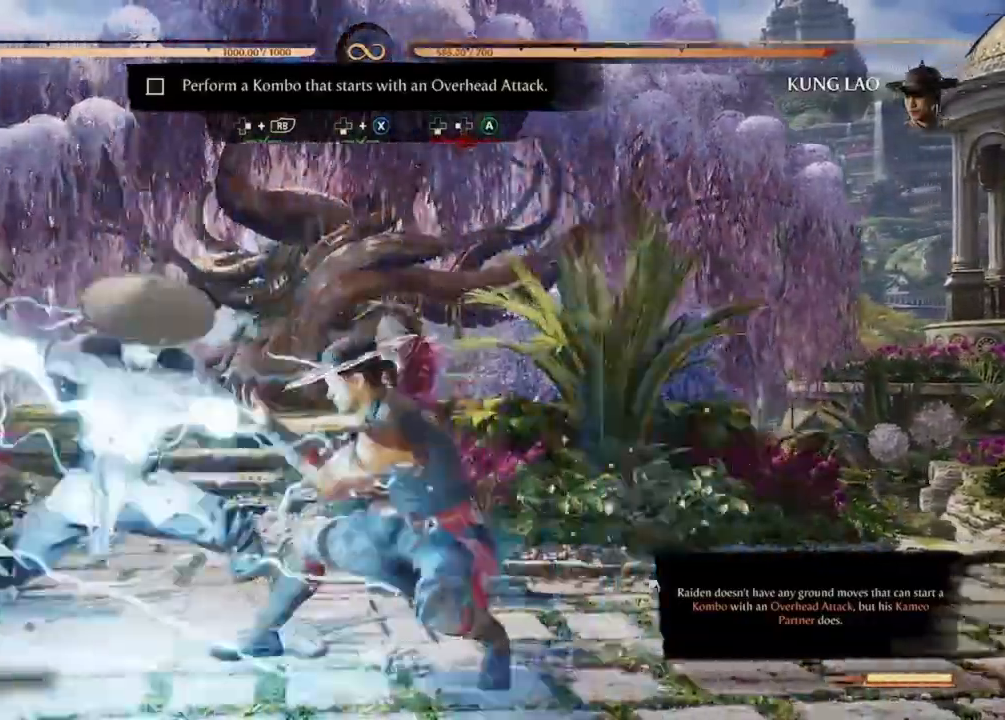
{"dt_ms": 500, "buttons": [], "events": []}
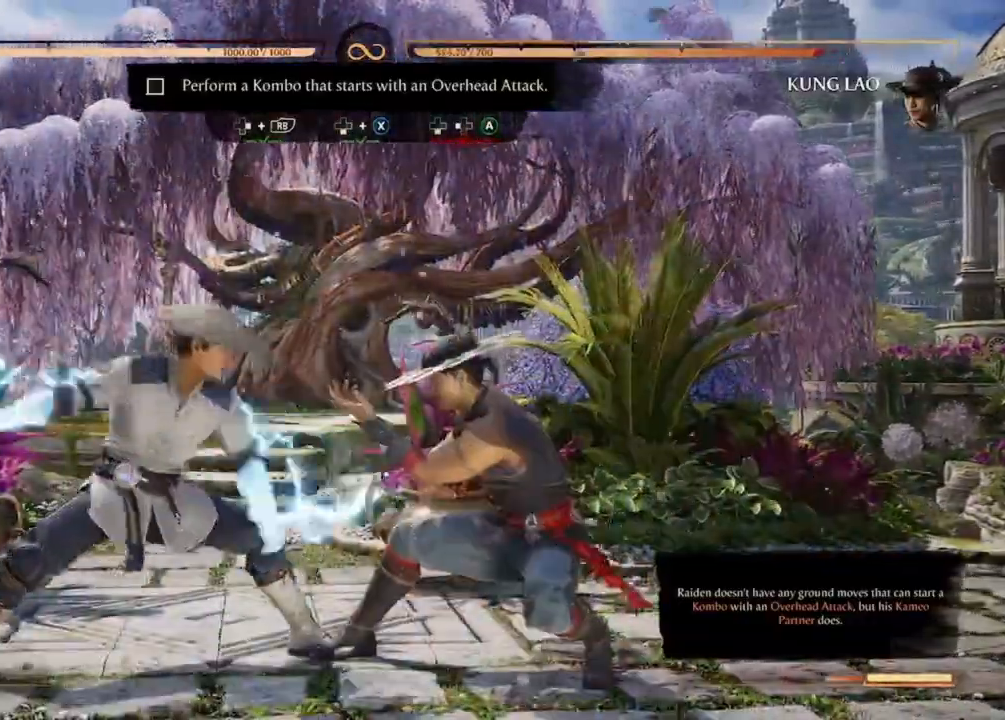
{"dt_ms": 500, "buttons": [], "events": []}
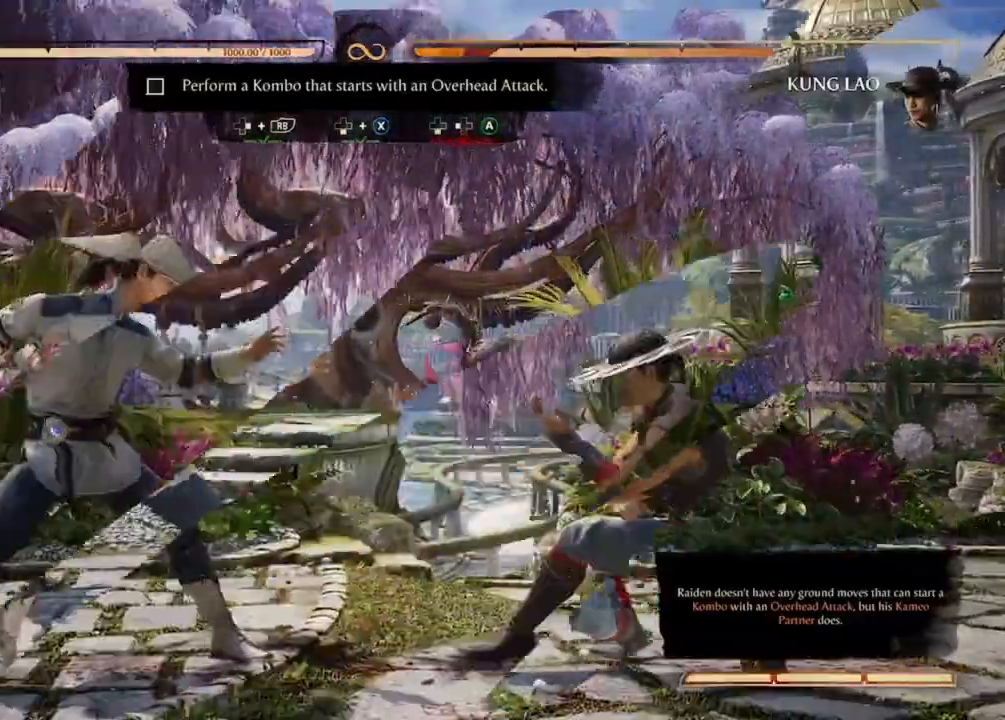
{"dt_ms": 500, "buttons": [], "events": [[33, "DPAD_RIGHT", "down"], [500, "DPAD_RIGHT", "up"]]}
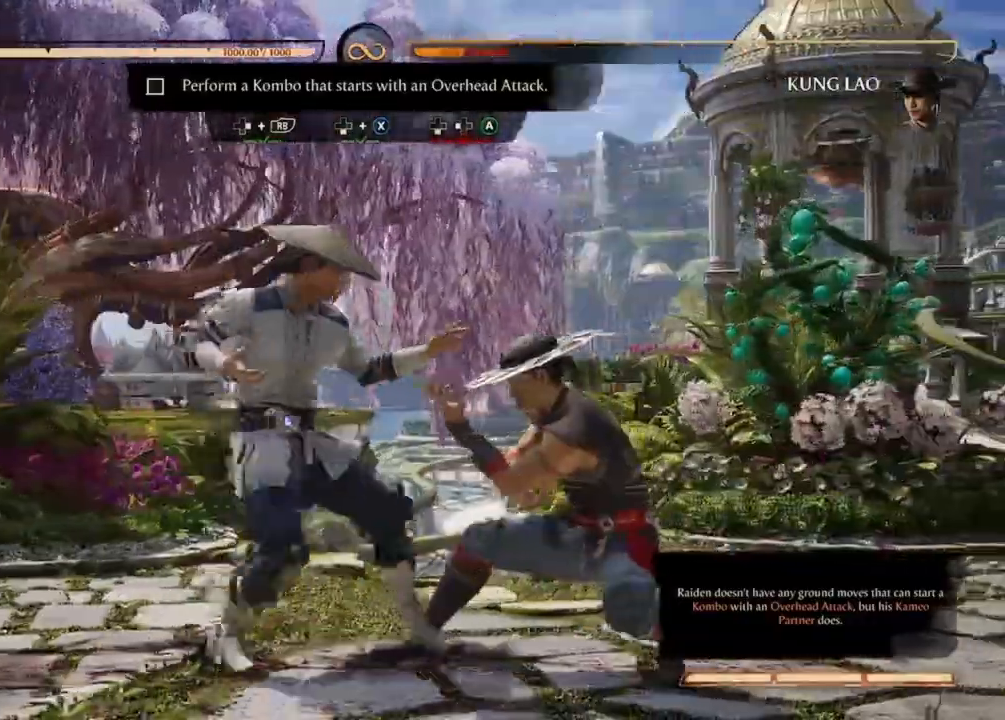
{"dt_ms": 500, "buttons": ["DPAD_DOWN"], "events": [[33, "DPAD_RIGHT", "down"], [100, "R1", "down"], [267, "DPAD_RIGHT", "up"], [267, "R1", "up"], [500, "DPAD_DOWN", "down"]]}
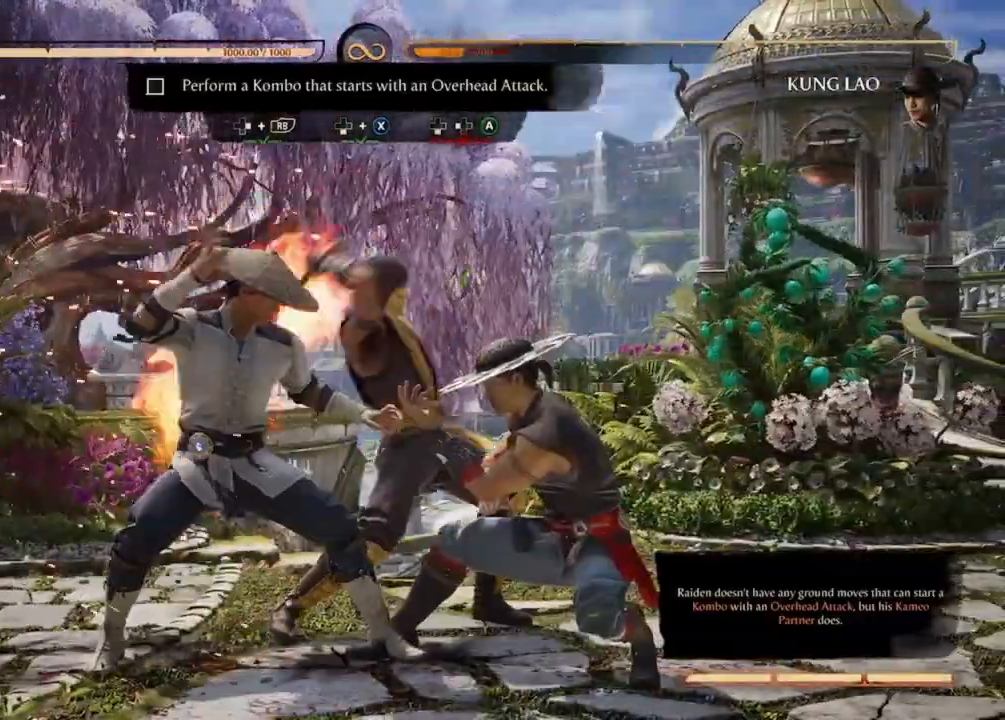
{"dt_ms": 500, "buttons": ["X"], "events": [[33, "X", "down"], [100, "DPAD_RIGHT", "down"], [133, "DPAD_DOWN", "up"], [167, "DPAD_DOWN", "down"], [167, "DPAD_RIGHT", "up"], [167, "X", "up"], [233, "X", "down"], [367, "X", "up"], [400, "X", "down"], [500, "DPAD_DOWN", "up"]]}
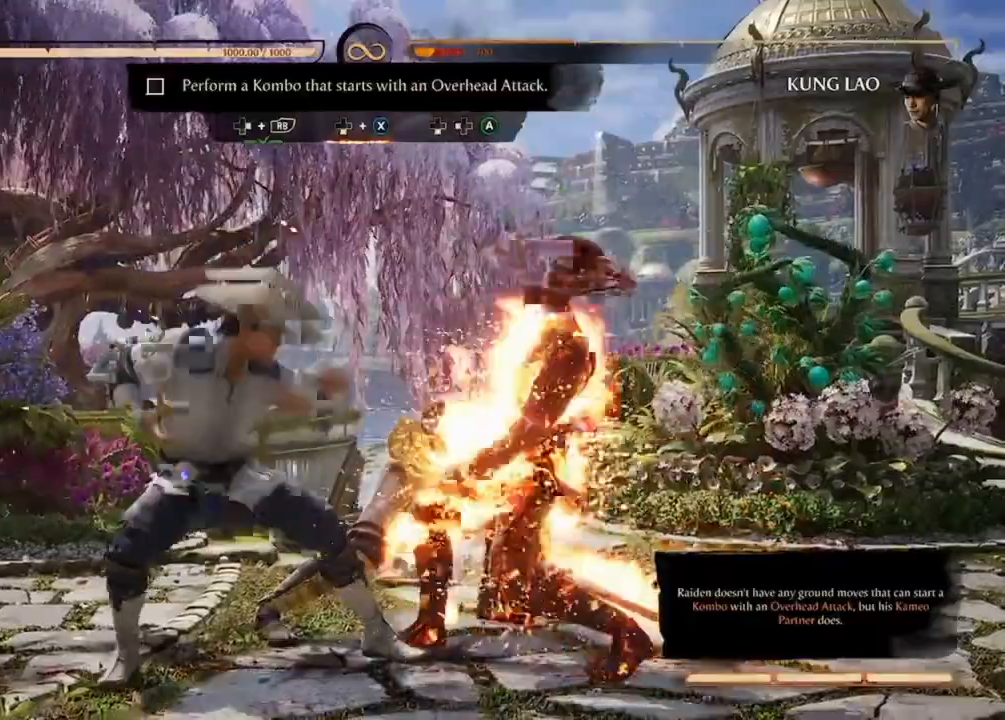
{"dt_ms": 500, "buttons": ["A", "R1", "DPAD_DOWN", "DPAD_LEFT"]}
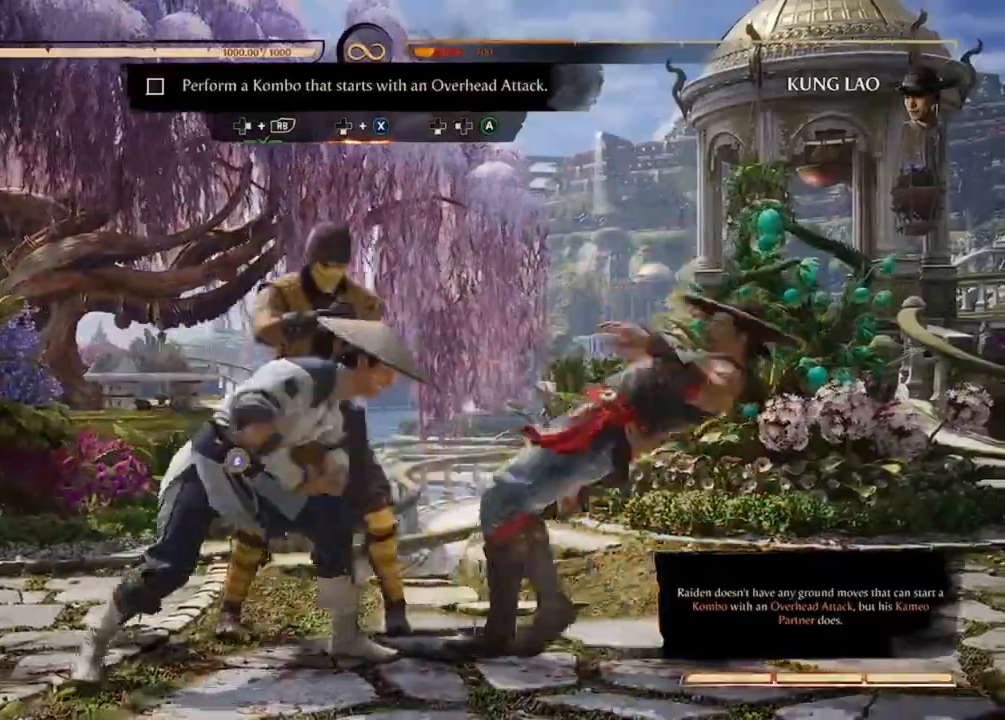
{"dt_ms": 500, "buttons": [], "events": [[33, "A", "up"], [33, "R1", "up"], [67, "A", "down"], [67, "R1", "down"], [133, "DPAD_LEFT", "up"], [200, "A", "up"], [233, "R1", "up"], [267, "DPAD_DOWN", "up"], [267, "DPAD_RIGHT", "down"], [367, "DPAD_RIGHT", "up"]]}
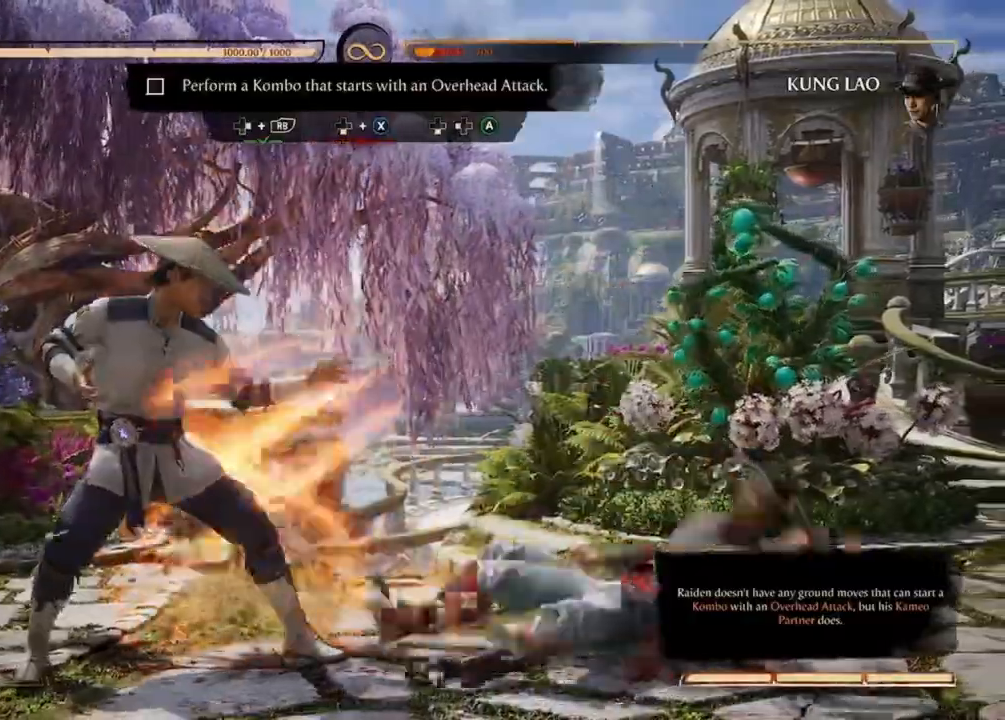
{"dt_ms": 500, "buttons": [], "events": [[33, "DPAD_RIGHT", "down"], [267, "DPAD_RIGHT", "up"]]}
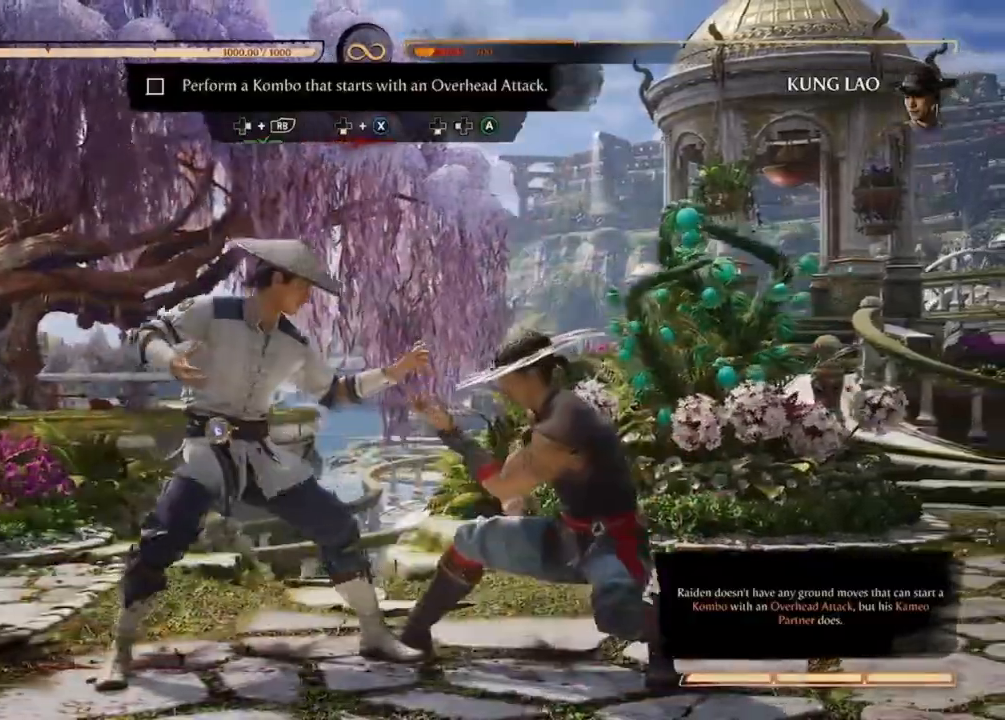
{"dt_ms": 500, "buttons": ["DPAD_DOWN"], "events": [[67, "DPAD_RIGHT", "down"], [100, "R1", "down"], [267, "DPAD_RIGHT", "up"], [267, "R1", "up"], [433, "DPAD_DOWN", "down"]]}
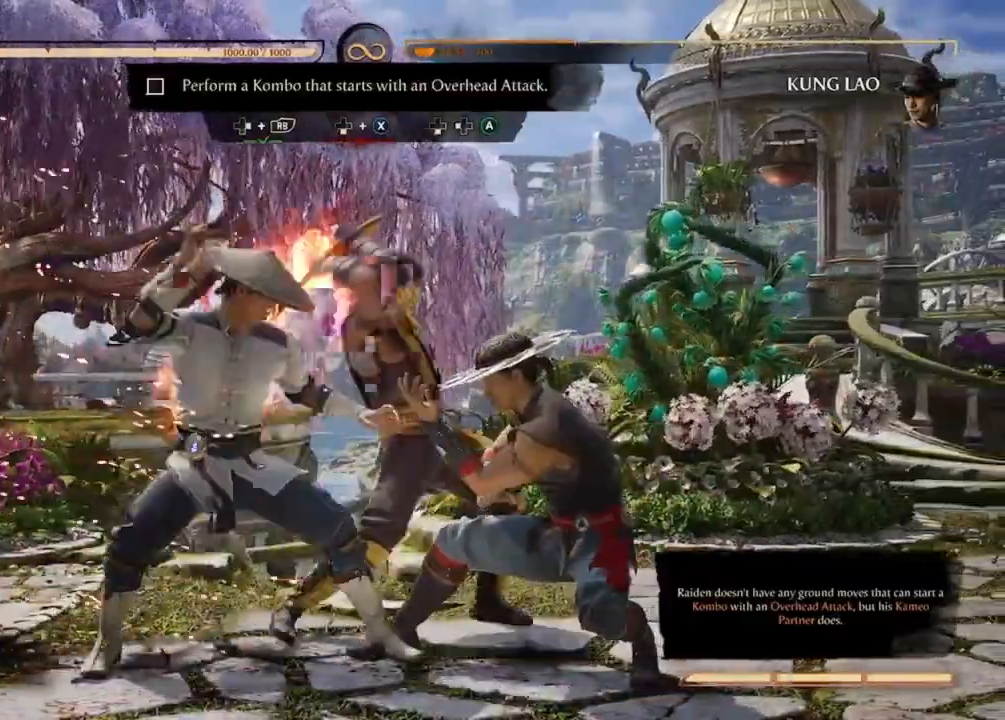
{"dt_ms": 1000, "buttons": ["A"]}
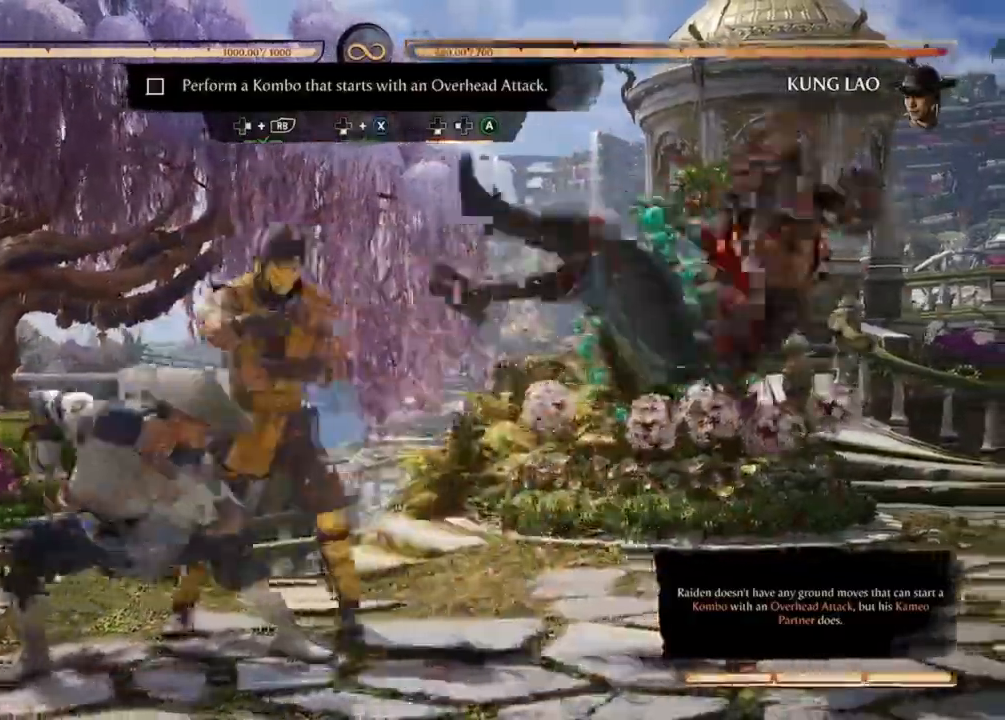
{"dt_ms": 500, "buttons": ["SELECT"], "events": [[33, "DPAD_DOWN", "down"], [100, "DPAD_LEFT", "down"], [133, "R1", "down"], [200, "DPAD_DOWN", "up"], [200, "R1", "up"], [267, "A", "up"], [267, "DPAD_LEFT", "up"], [500, "SELECT", "down"]]}
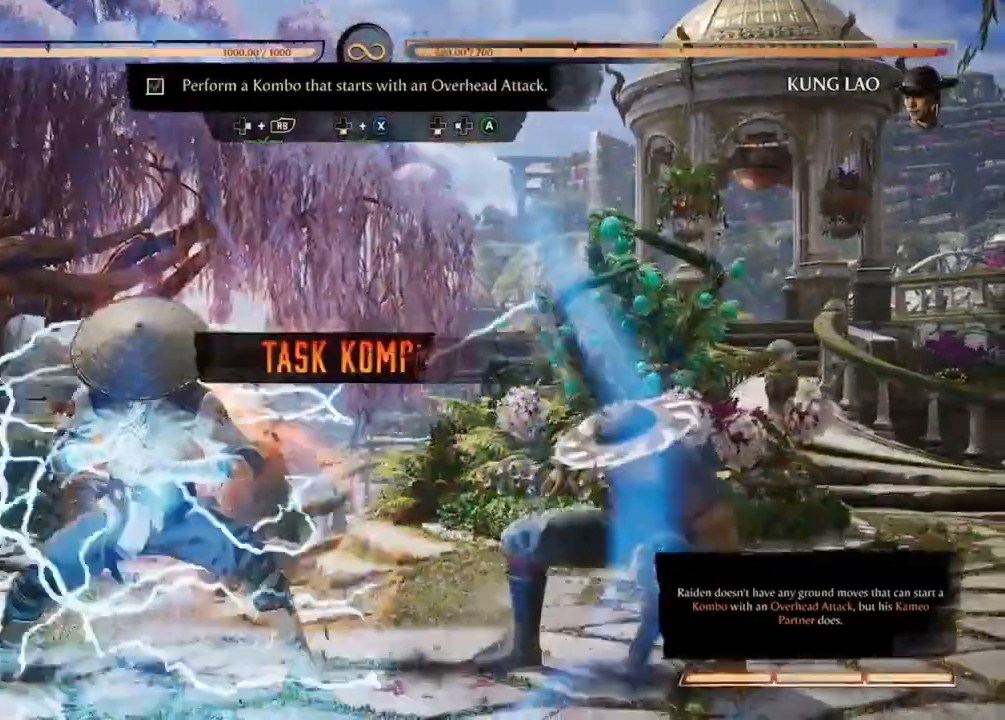
{"dt_ms": 500, "buttons": ["SELECT"], "events": []}
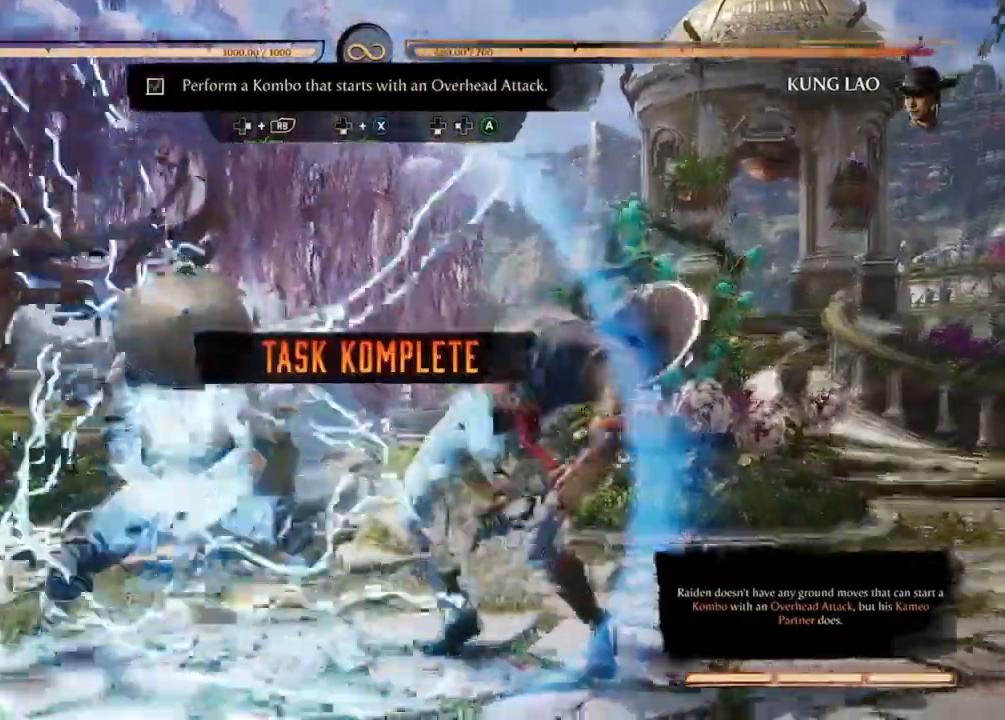
{"dt_ms": 1000, "buttons": ["SELECT"]}
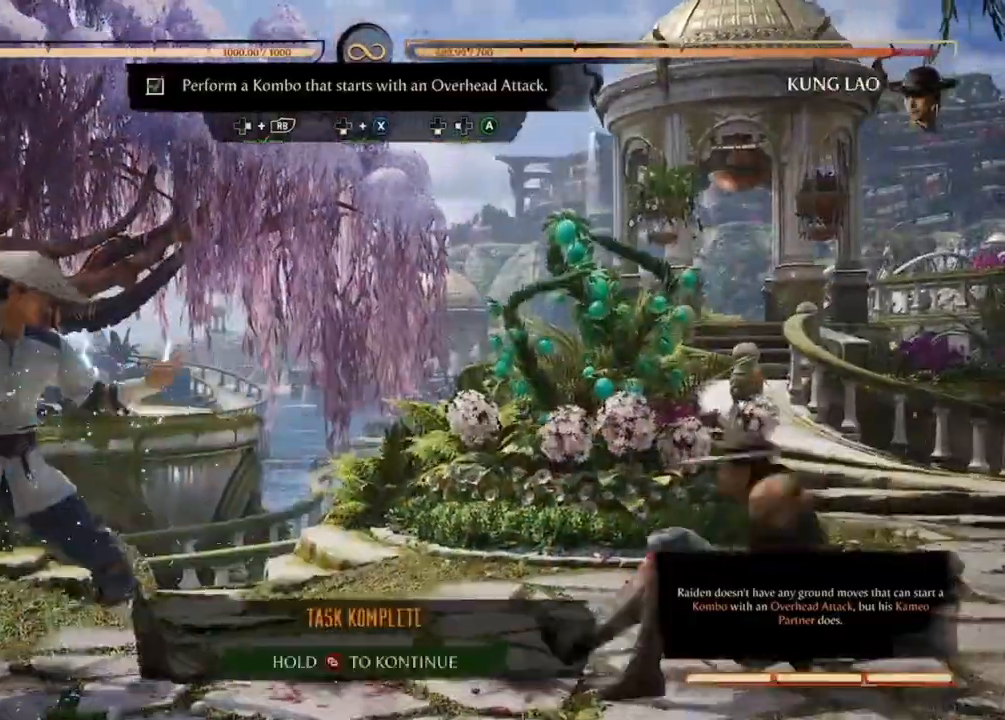
{"dt_ms": 500, "buttons": [], "events": [[167, "SELECT", "up"]]}
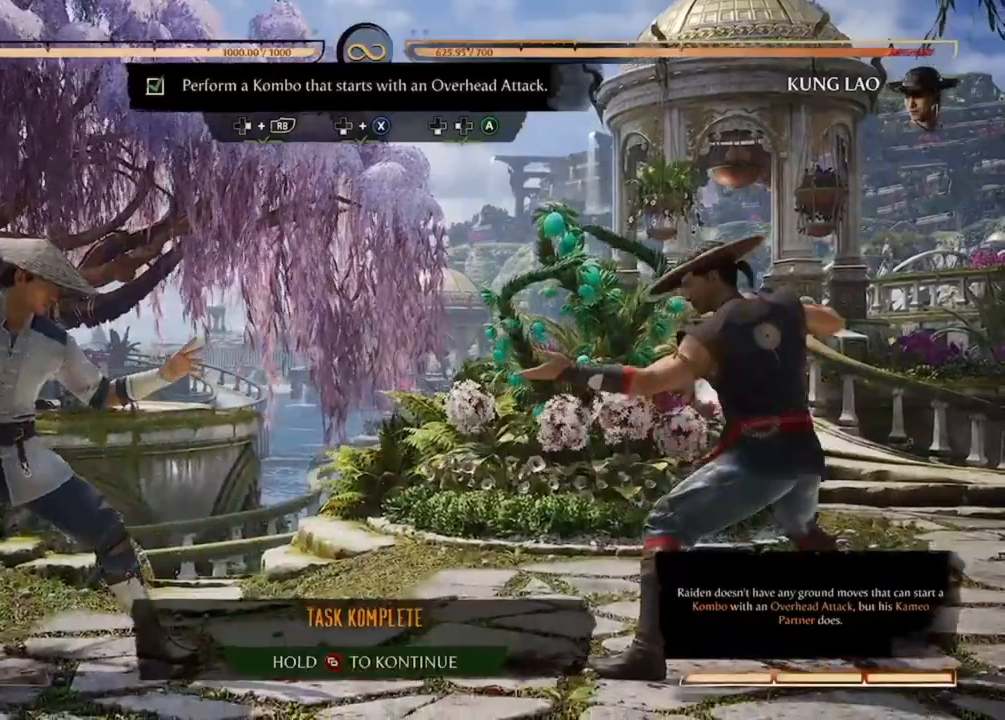
{"dt_ms": 500, "buttons": [], "events": []}